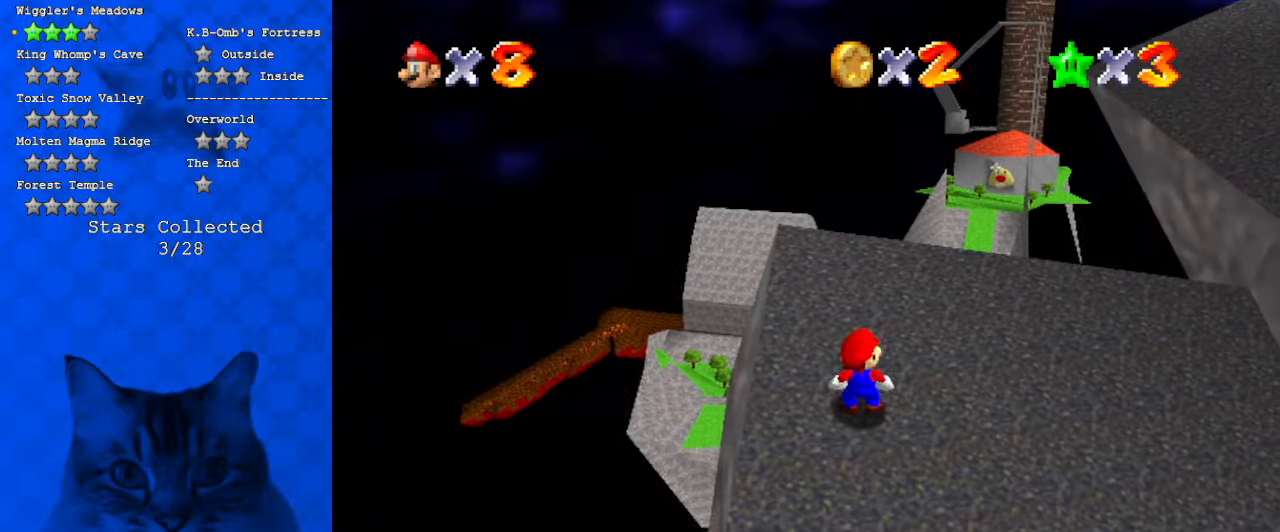
Gameplay with keyboard; each line is a JSON object with the keys held at the frame after it. "events" lists presses ("down") and releases ("up") of "a", "c", "ctrl", "d", "down", "left", "return", "right", "s", "shift", "up", "w", "x" and "y" between this image and that frame as [ms after this image, input, new state], when the widget could be followed in between. No other keys are recorded. Mouse input is not recorded.
{"keys": [], "events": []}
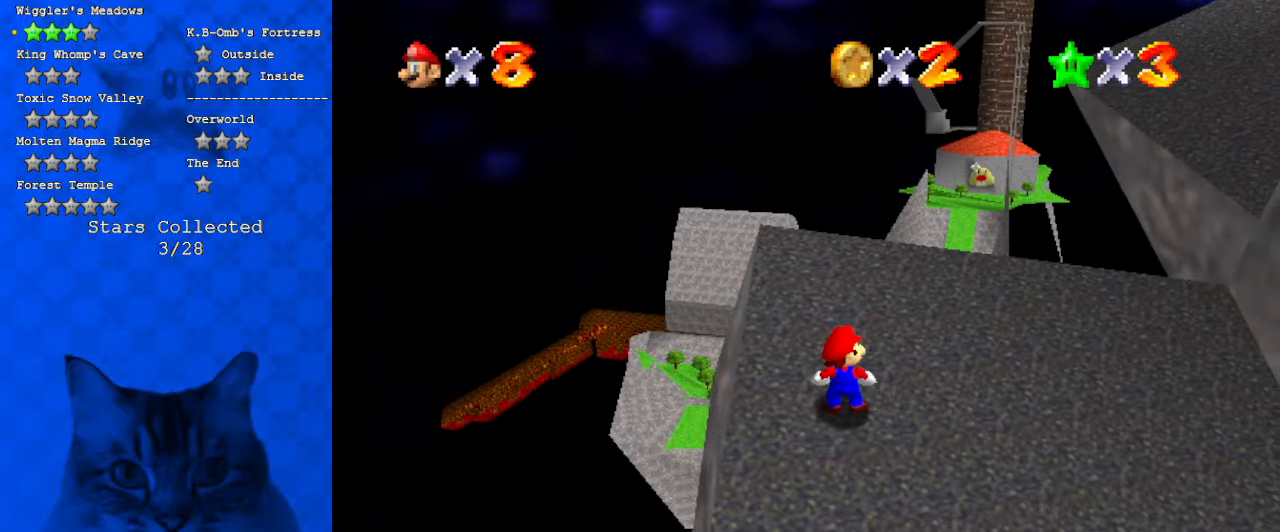
{"keys": [], "events": [[267, "up", "down"], [334, "a", "down"], [334, "left", "down"], [467, "left", "up"], [467, "up", "up"], [500, "a", "up"]]}
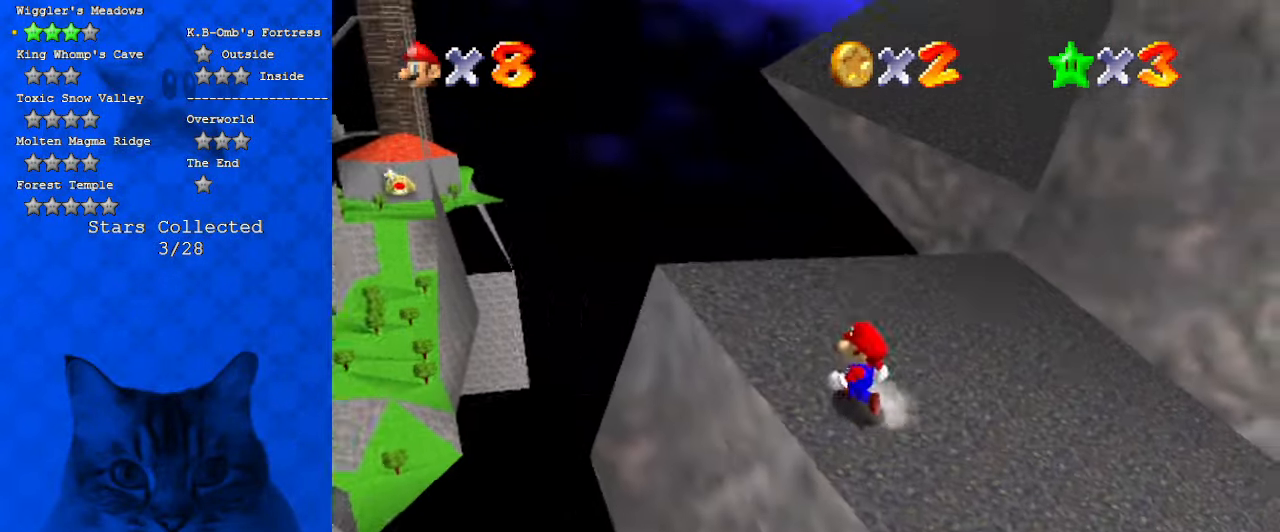
{"keys": [], "events": [[100, "up", "down"], [167, "left", "down"], [334, "up", "up"], [367, "left", "up"]]}
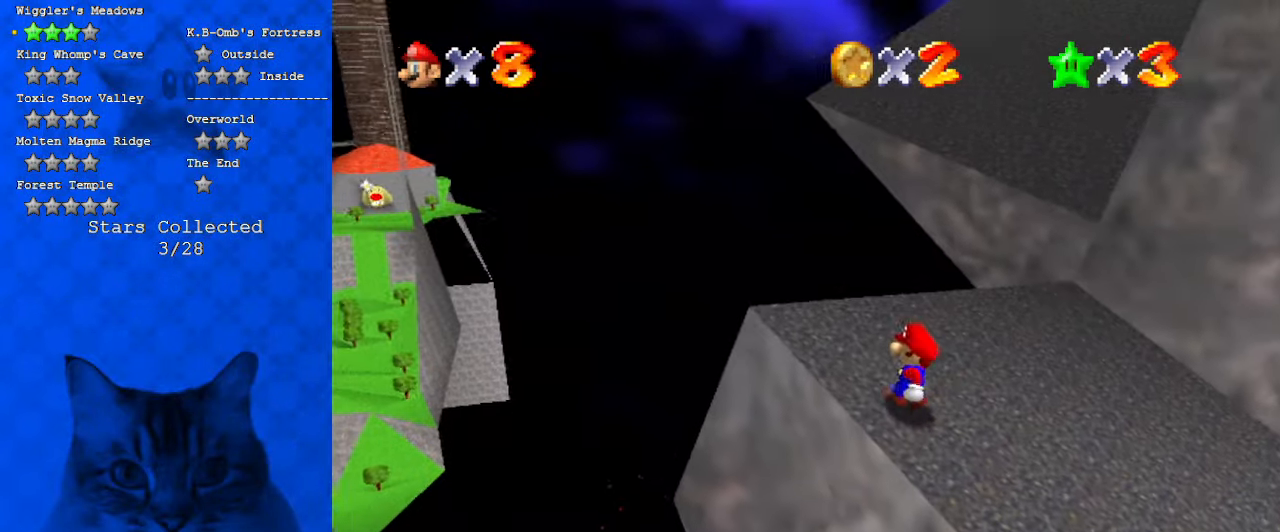
{"keys": [], "events": []}
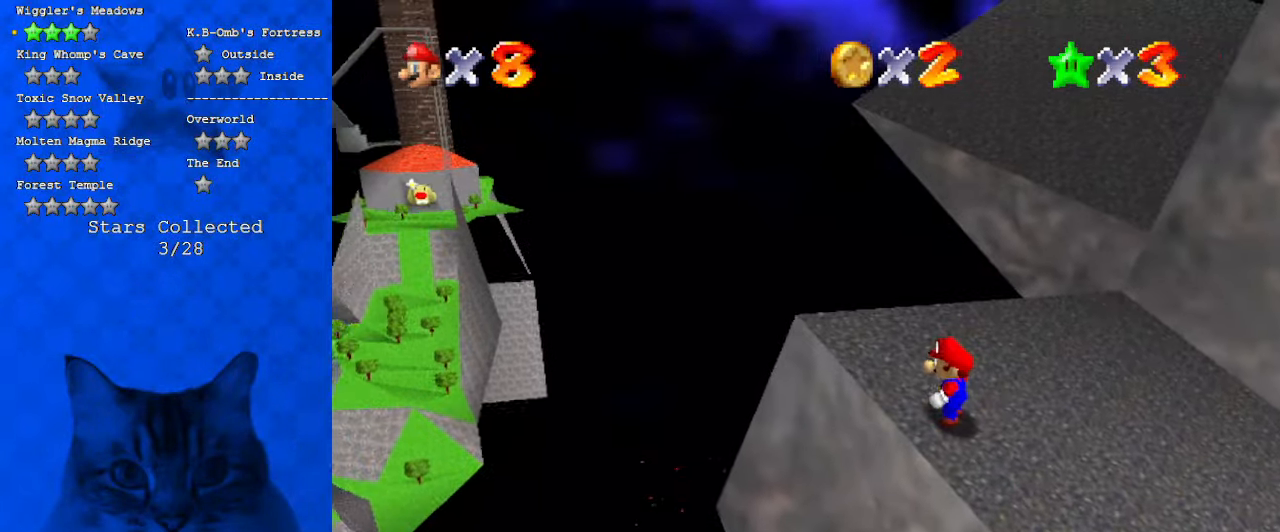
{"keys": ["up"], "events": [[67, "up", "down"], [234, "right", "down"], [267, "shift", "down"], [367, "shift", "up"], [400, "right", "up"]]}
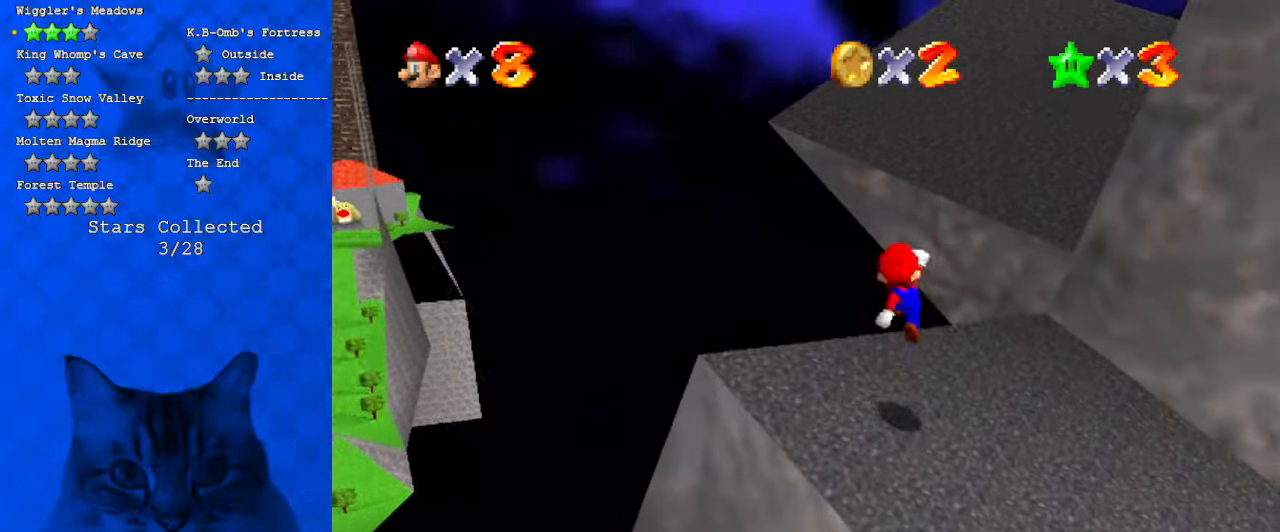
{"keys": ["shift", "up"], "events": [[34, "right", "down"], [234, "right", "up"], [367, "shift", "down"]]}
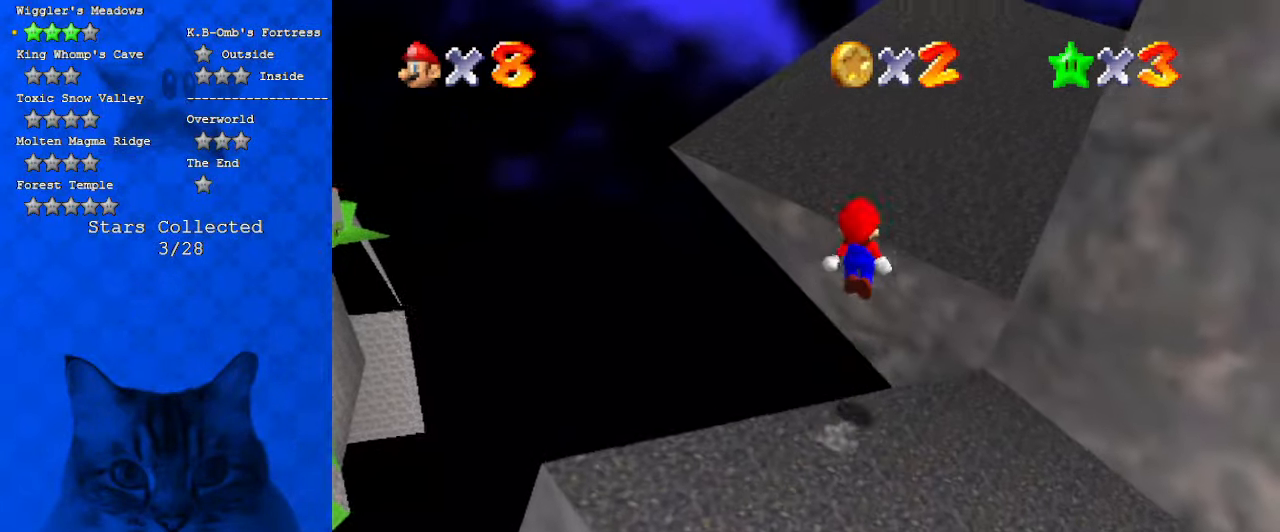
{"keys": ["a", "left", "up"], "events": [[167, "a", "down"], [334, "a", "up"], [434, "a", "down"], [434, "left", "down"], [467, "shift", "up"]]}
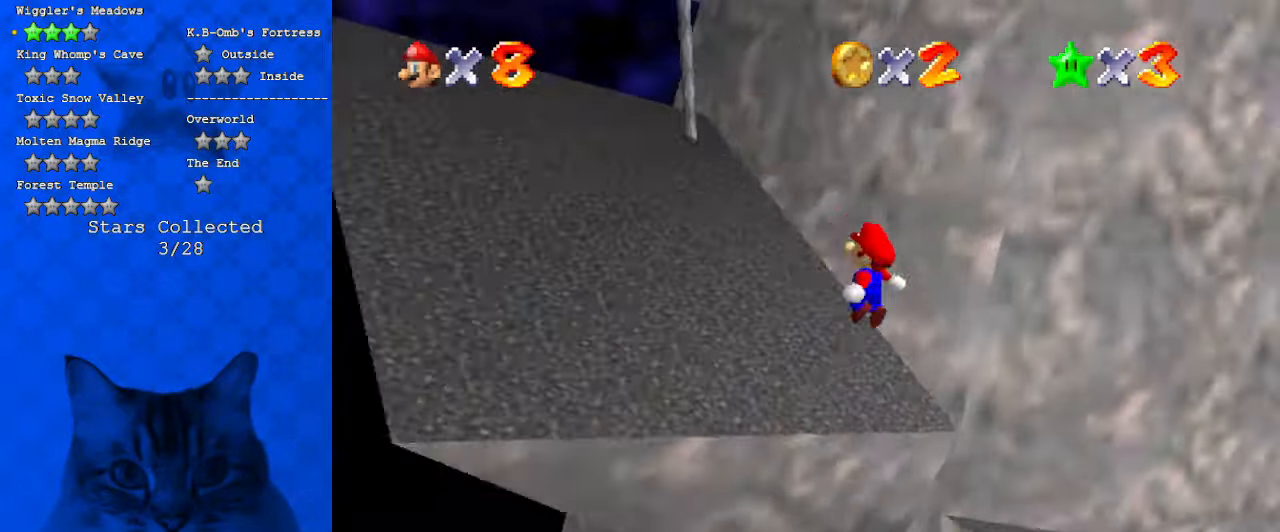
{"keys": ["left"], "events": [[67, "a", "up"], [134, "up", "up"]]}
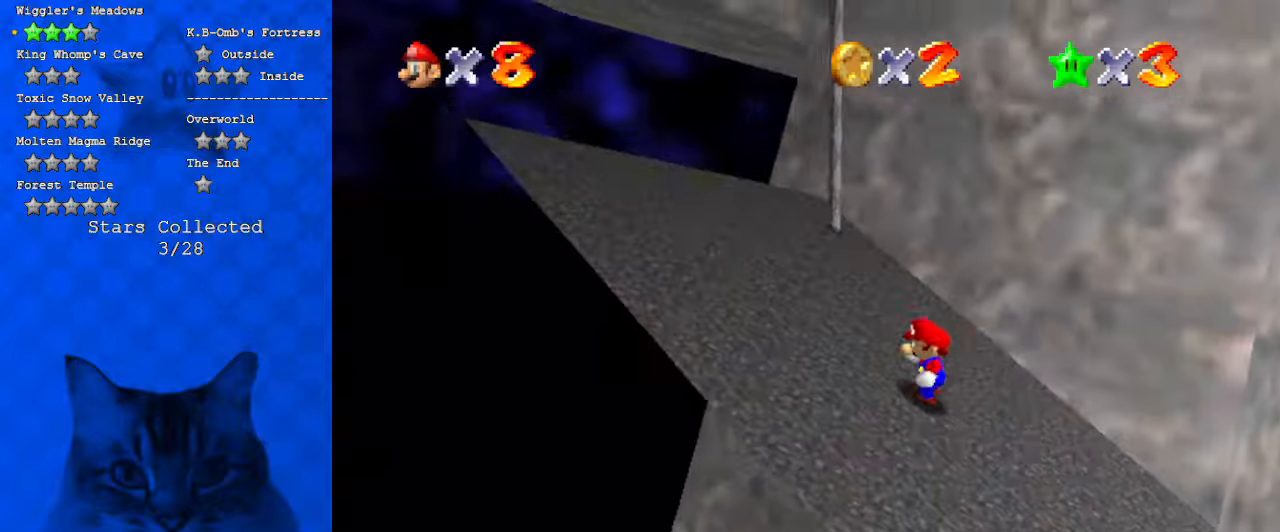
{"keys": ["left"], "events": [[267, "a", "down"], [300, "left", "up"], [500, "a", "up"], [500, "left", "down"]]}
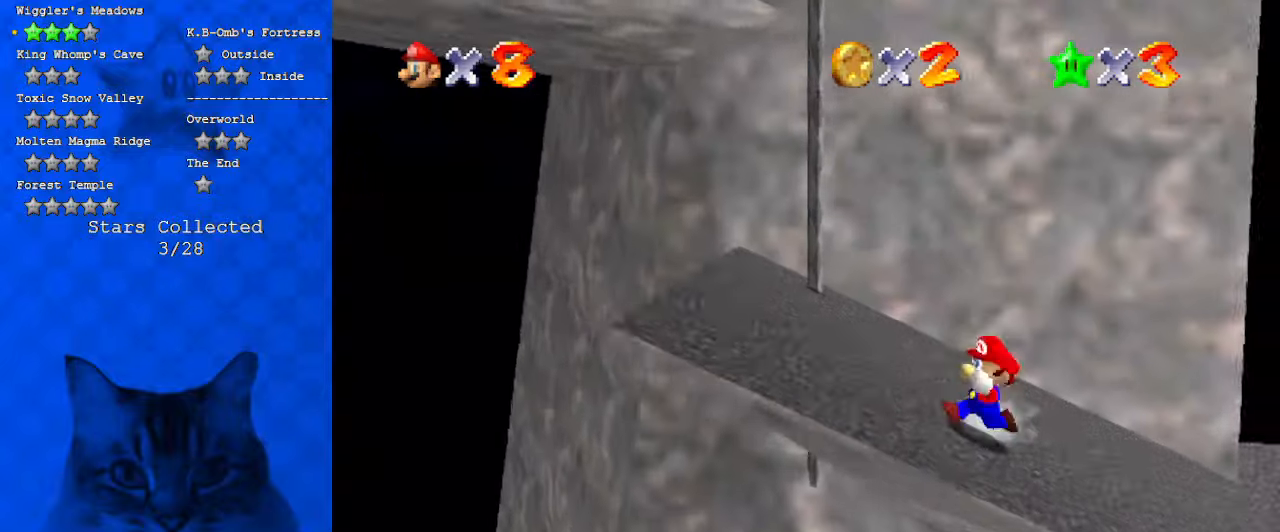
{"keys": ["left"], "events": []}
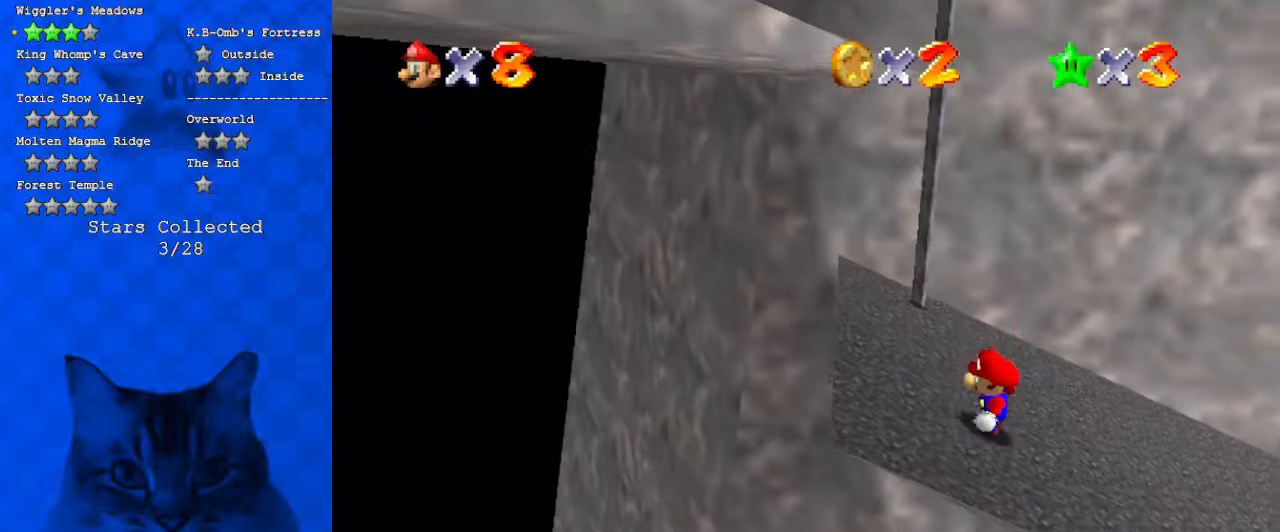
{"keys": [], "events": [[167, "left", "up"]]}
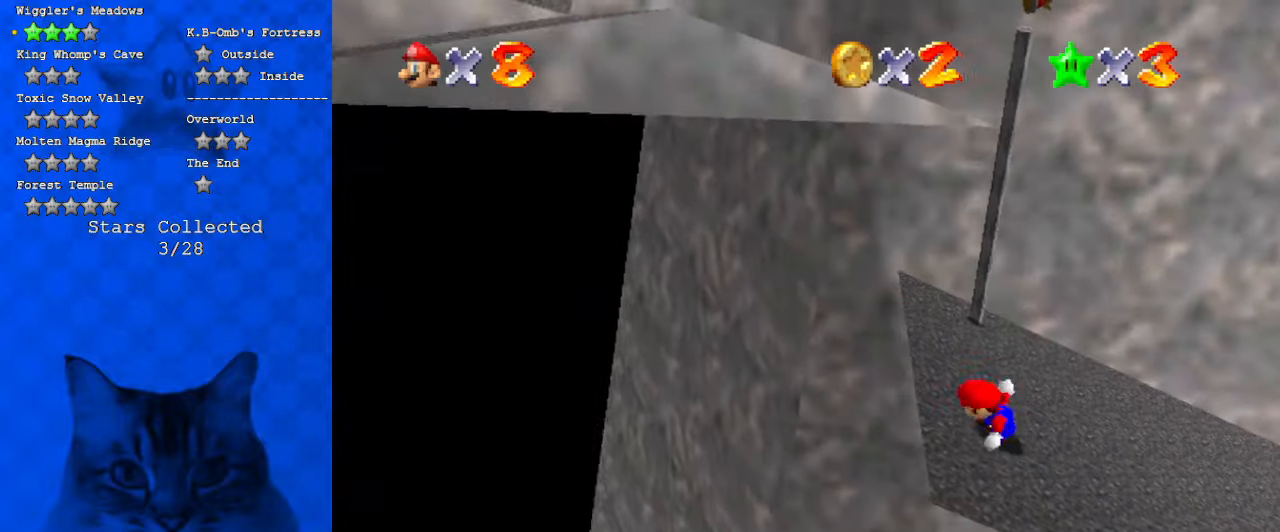
{"keys": ["d"], "events": [[267, "d", "down"], [400, "d", "up"], [500, "d", "down"]]}
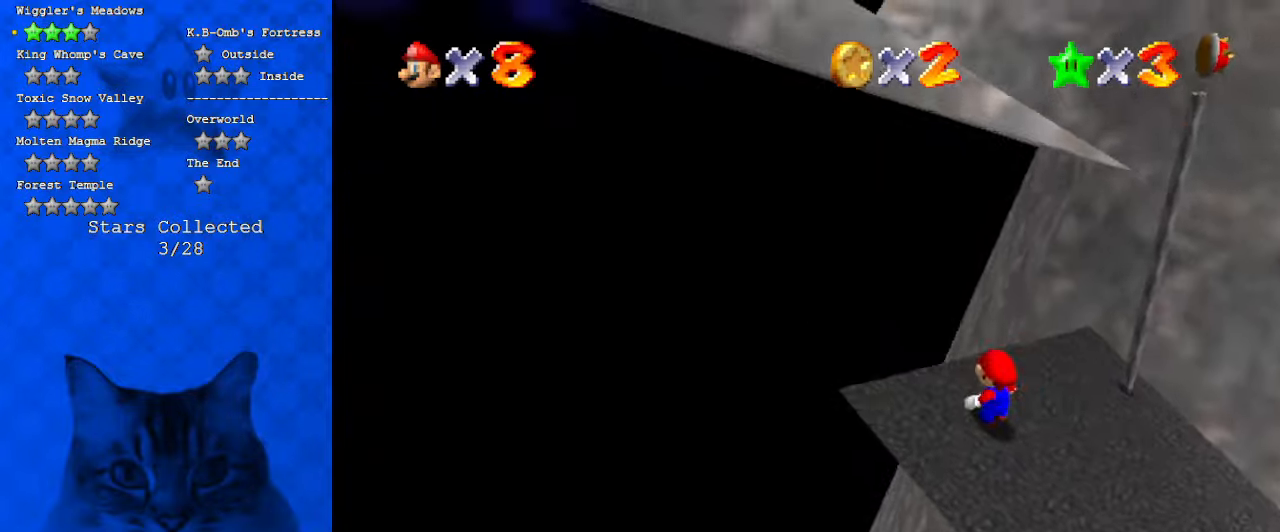
{"keys": ["down", "right"], "events": [[167, "d", "up"], [167, "right", "down"], [267, "d", "down"], [400, "d", "up"], [467, "down", "down"]]}
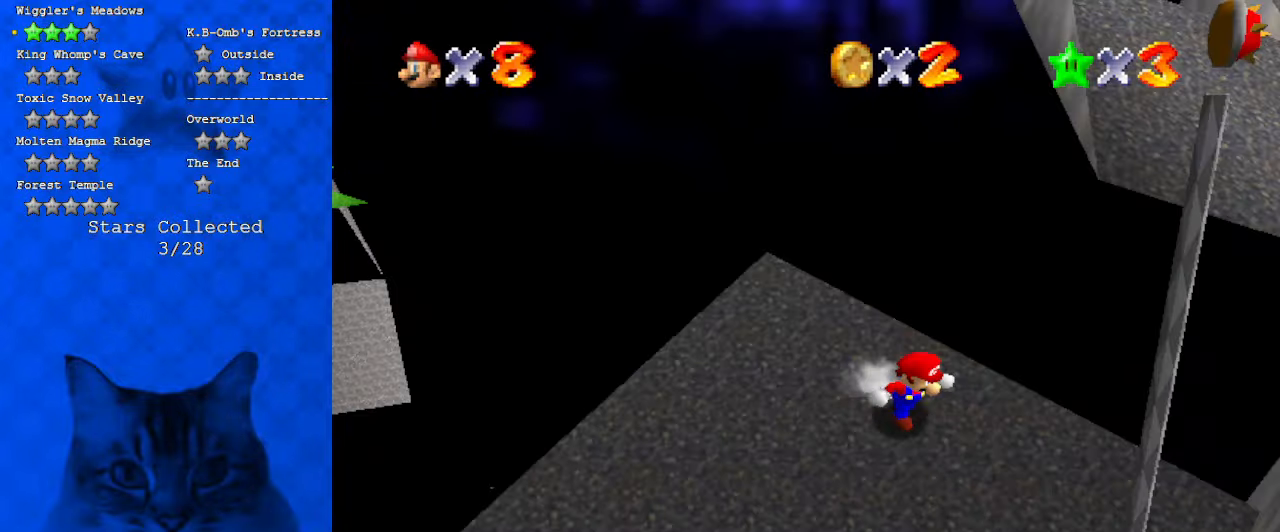
{"keys": ["down", "right"], "events": [[367, "d", "down"], [500, "d", "up"]]}
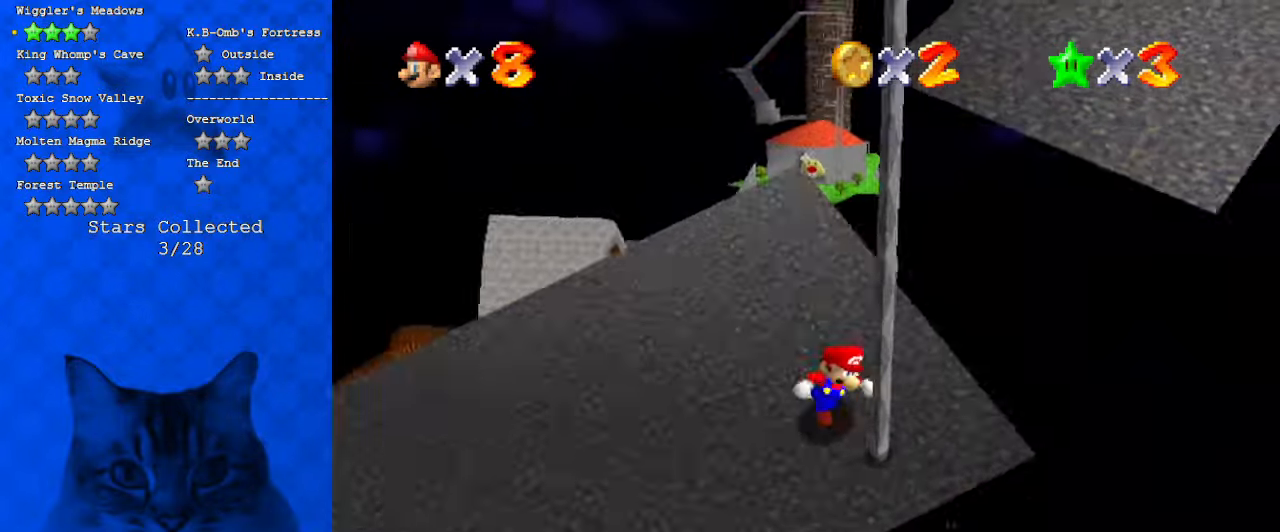
{"keys": ["return"], "events": [[67, "right", "up"], [200, "down", "up"], [334, "return", "down"]]}
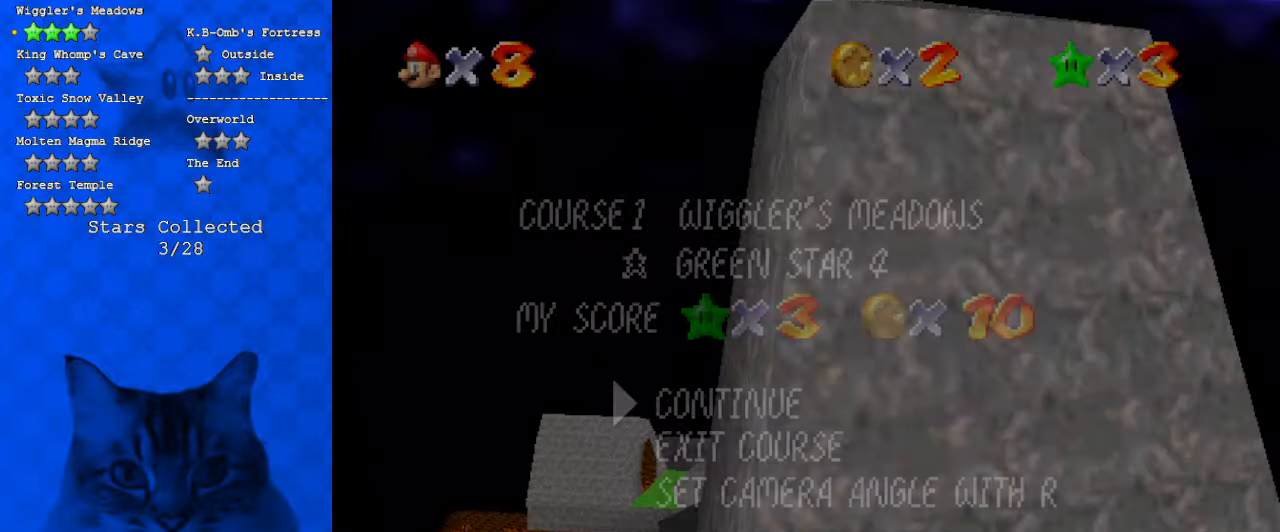
{"keys": [], "events": [[34, "return", "up"]]}
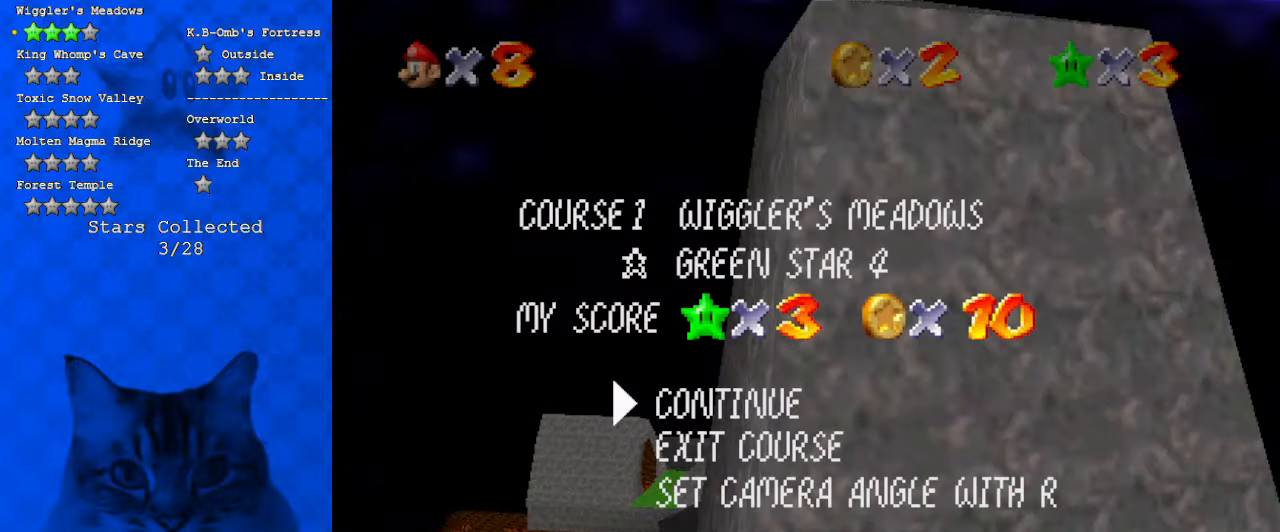
{"keys": [], "events": [[134, "return", "down"], [267, "return", "up"]]}
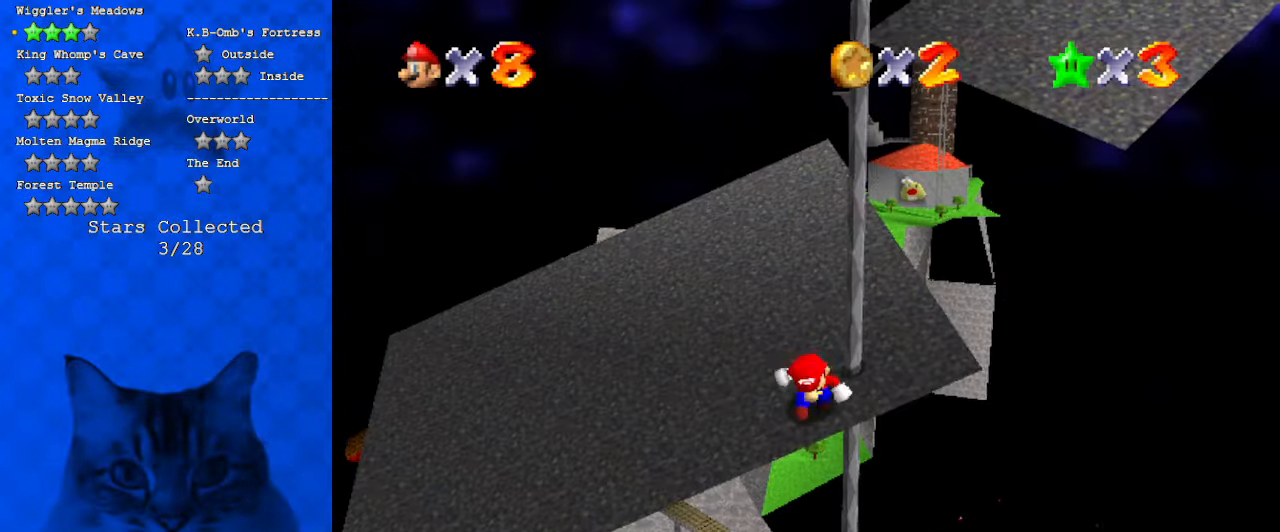
{"keys": [], "events": [[100, "down", "down"], [100, "right", "down"], [134, "down", "up"], [234, "right", "up"], [334, "d", "down"], [467, "d", "up"]]}
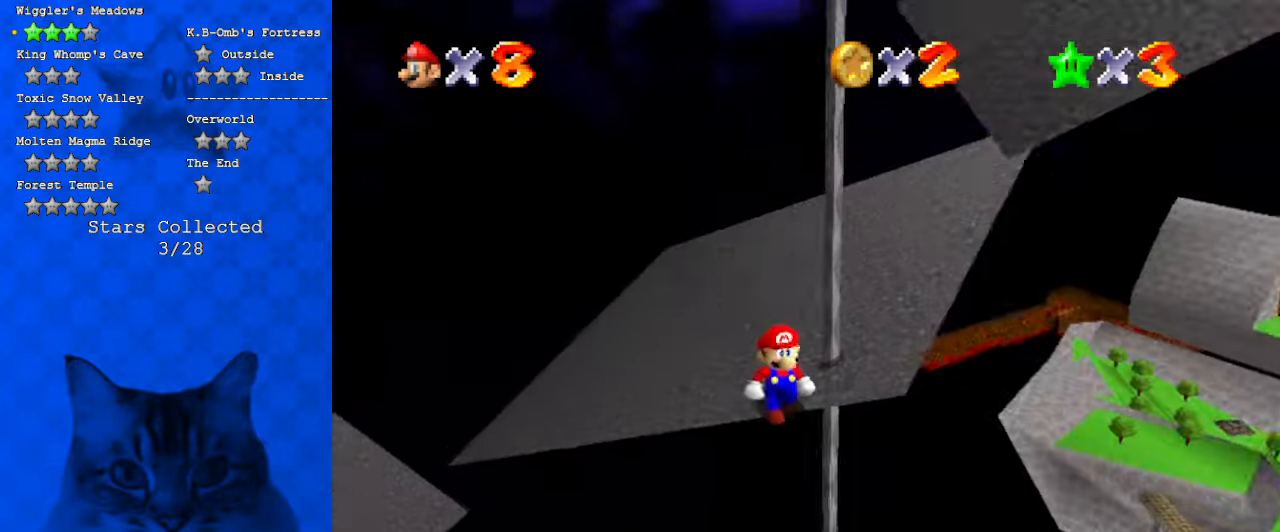
{"keys": ["a"], "events": [[400, "a", "down"]]}
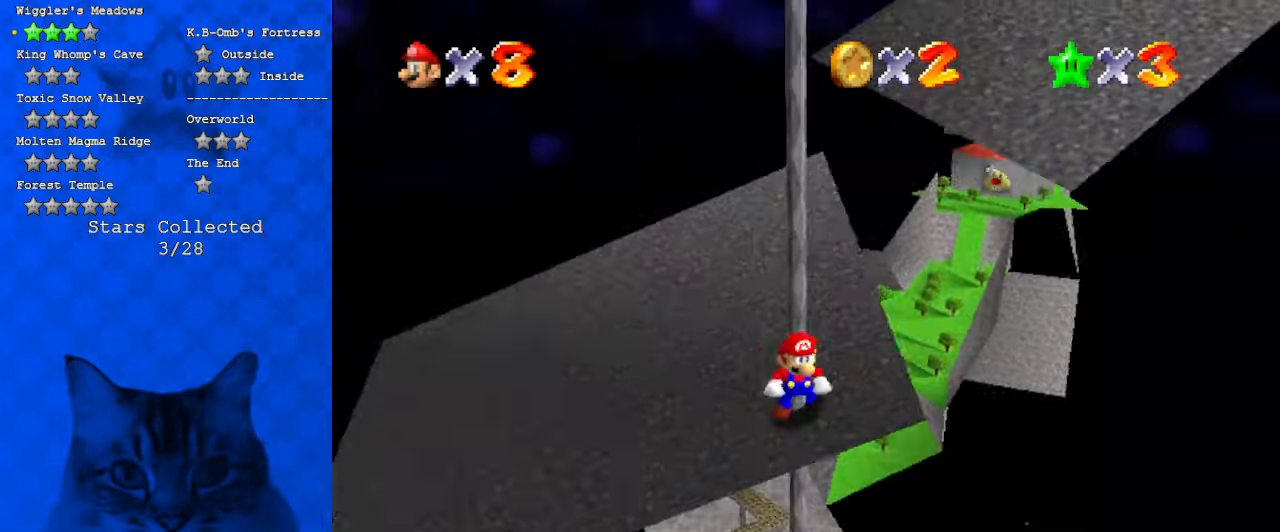
{"keys": [], "events": [[34, "a", "up"], [134, "a", "down"], [267, "a", "up"], [334, "a", "down"], [500, "a", "up"]]}
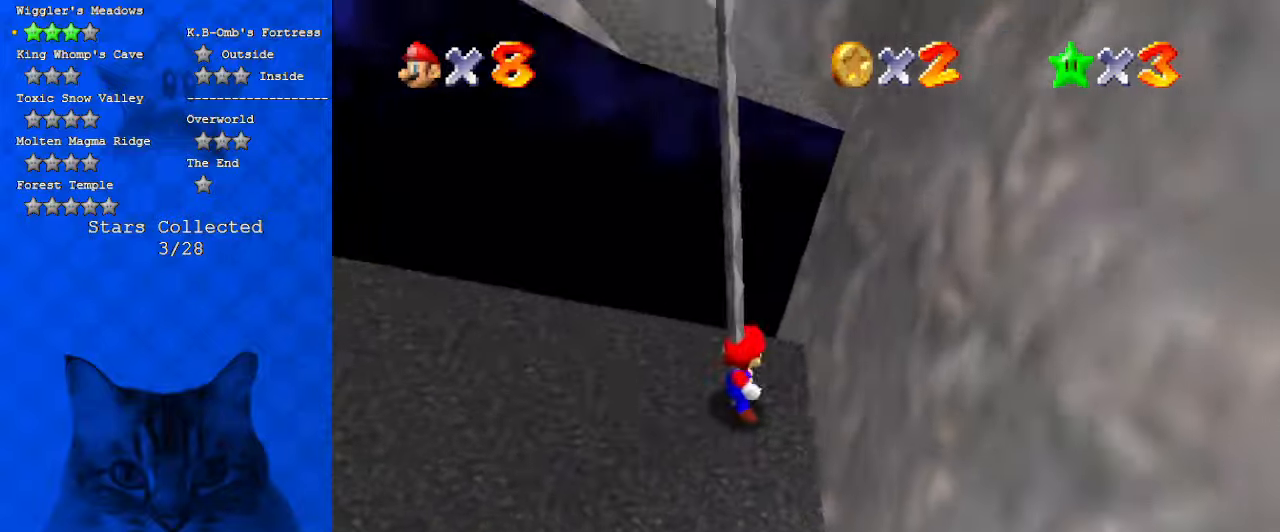
{"keys": [], "events": [[134, "right", "down"], [267, "right", "up"]]}
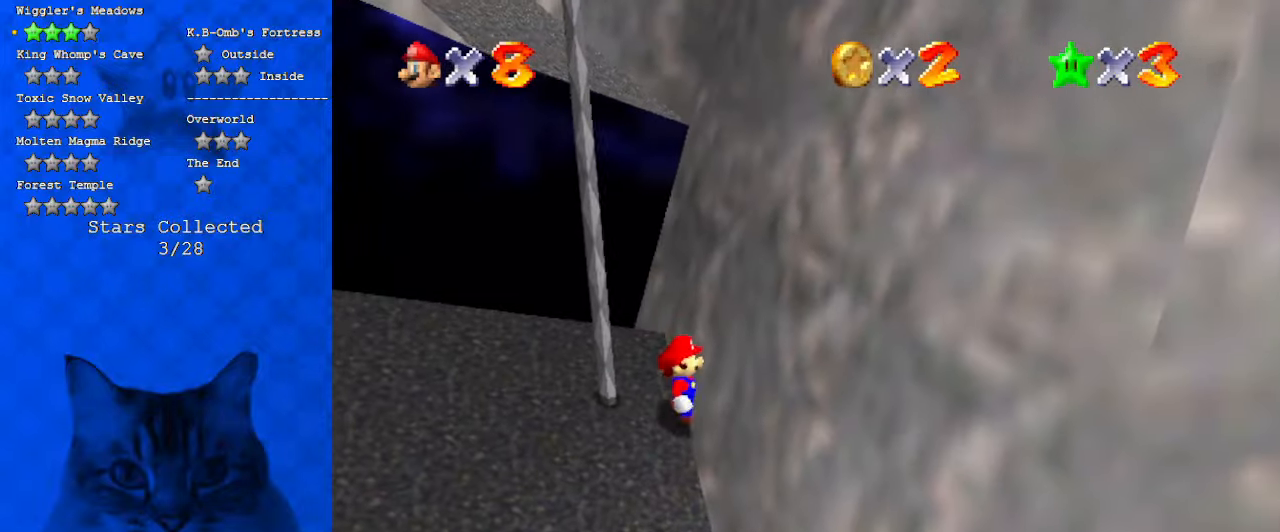
{"keys": [], "events": [[267, "up", "down"], [367, "up", "up"]]}
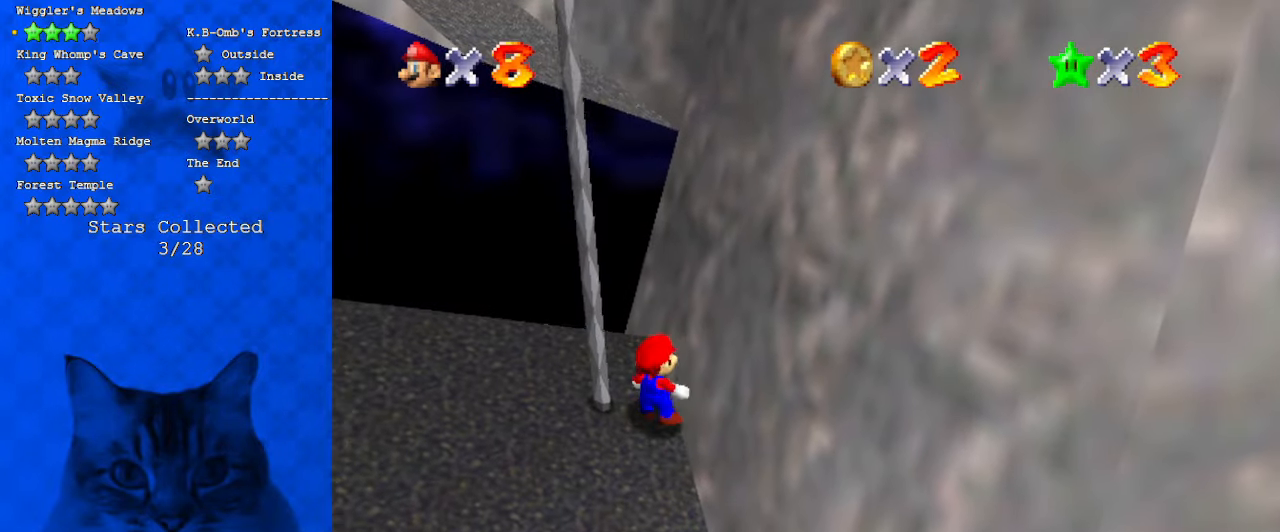
{"keys": ["c"], "events": [[334, "up", "down"], [400, "up", "up"], [467, "c", "down"]]}
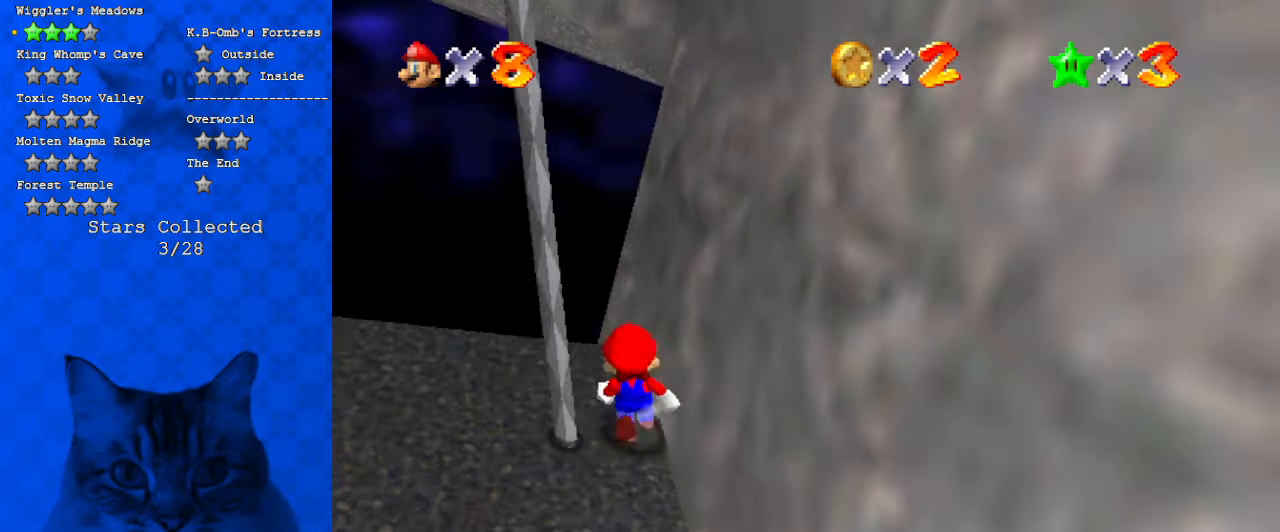
{"keys": ["w"], "events": [[134, "c", "up"], [200, "w", "down"], [300, "w", "up"], [400, "w", "down"]]}
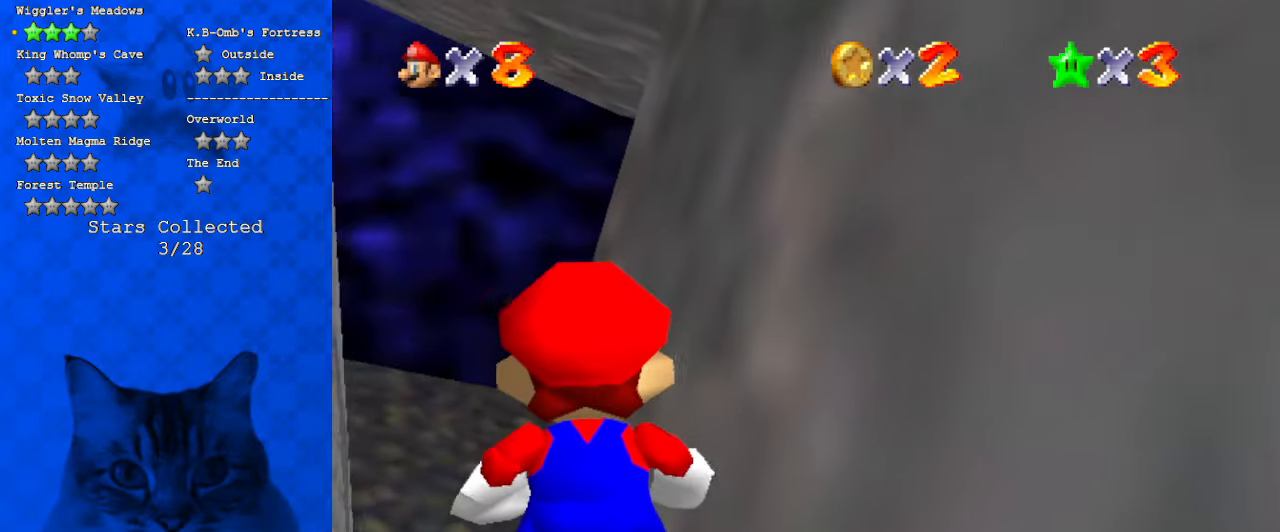
{"keys": ["up"], "events": [[34, "w", "up"], [267, "up", "down"]]}
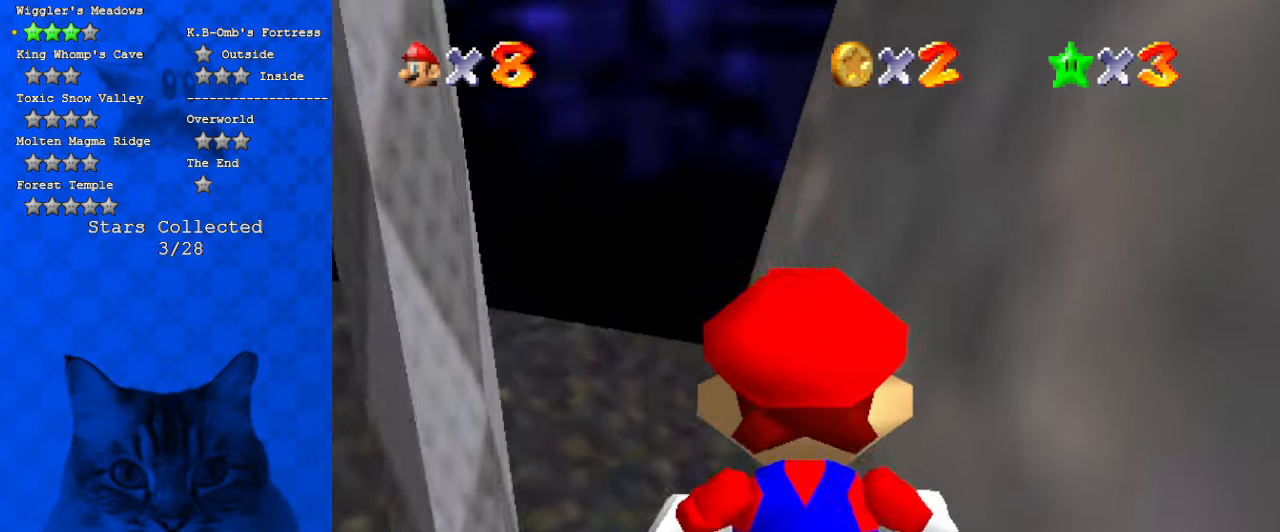
{"keys": [], "events": [[67, "left", "down"], [167, "up", "up"], [367, "left", "up"]]}
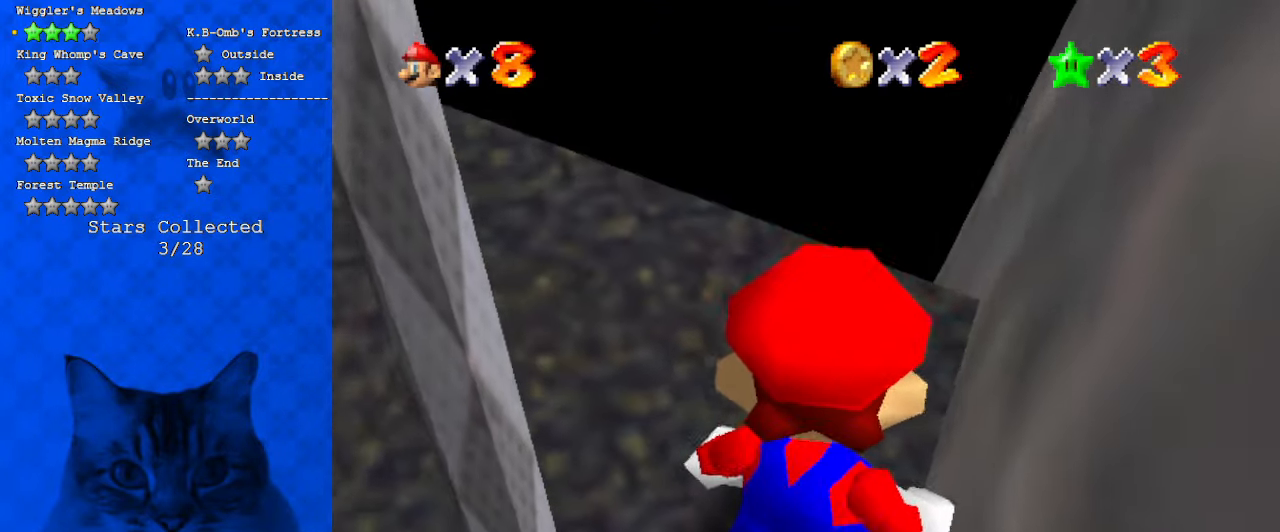
{"keys": [], "events": [[67, "left", "down"], [334, "left", "up"]]}
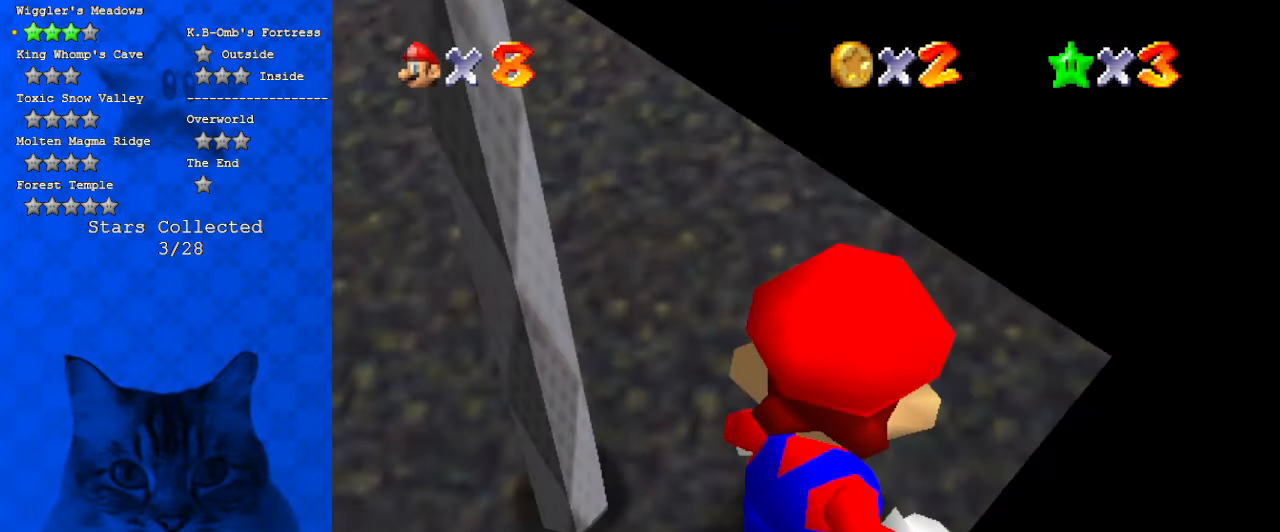
{"keys": ["left"], "events": [[34, "up", "down"], [300, "up", "up"], [467, "left", "down"]]}
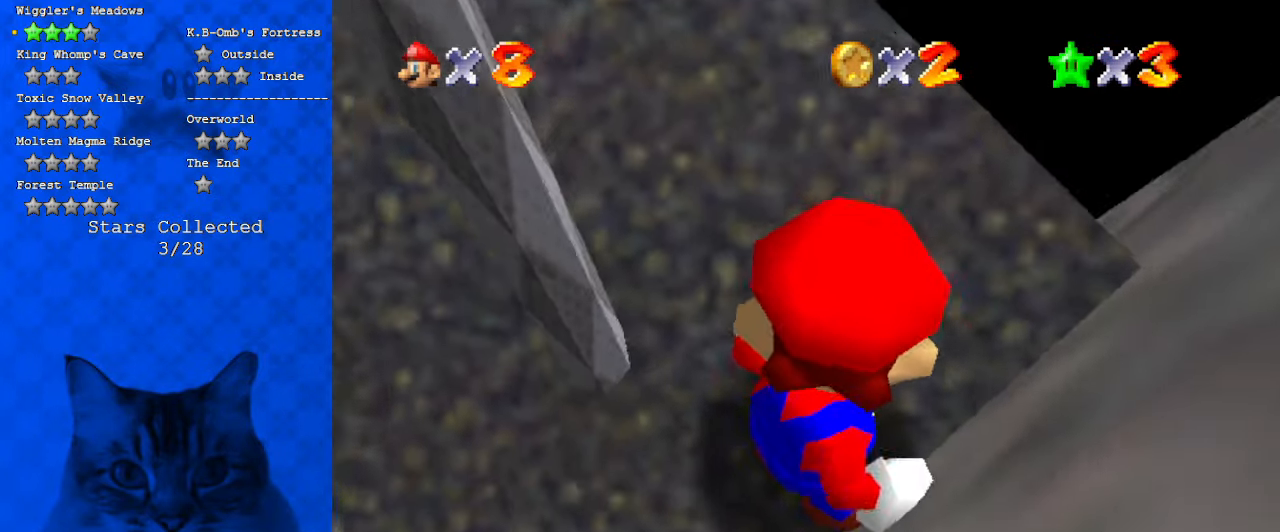
{"keys": [], "events": [[100, "down", "down"], [234, "down", "up"], [300, "left", "up"]]}
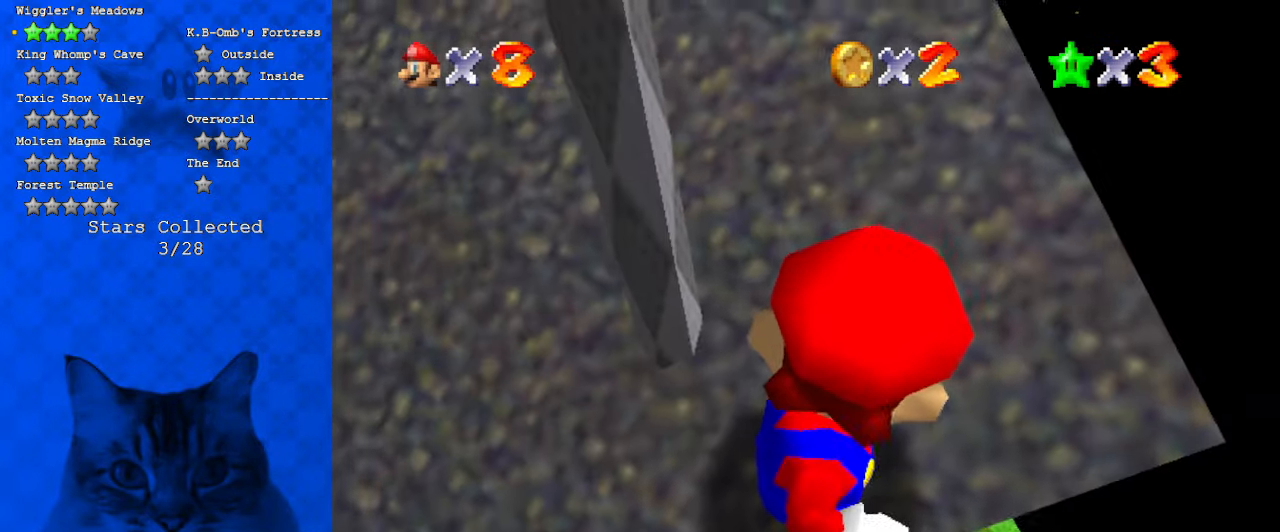
{"keys": ["left"], "events": [[100, "up", "down"], [167, "up", "up"], [467, "left", "down"]]}